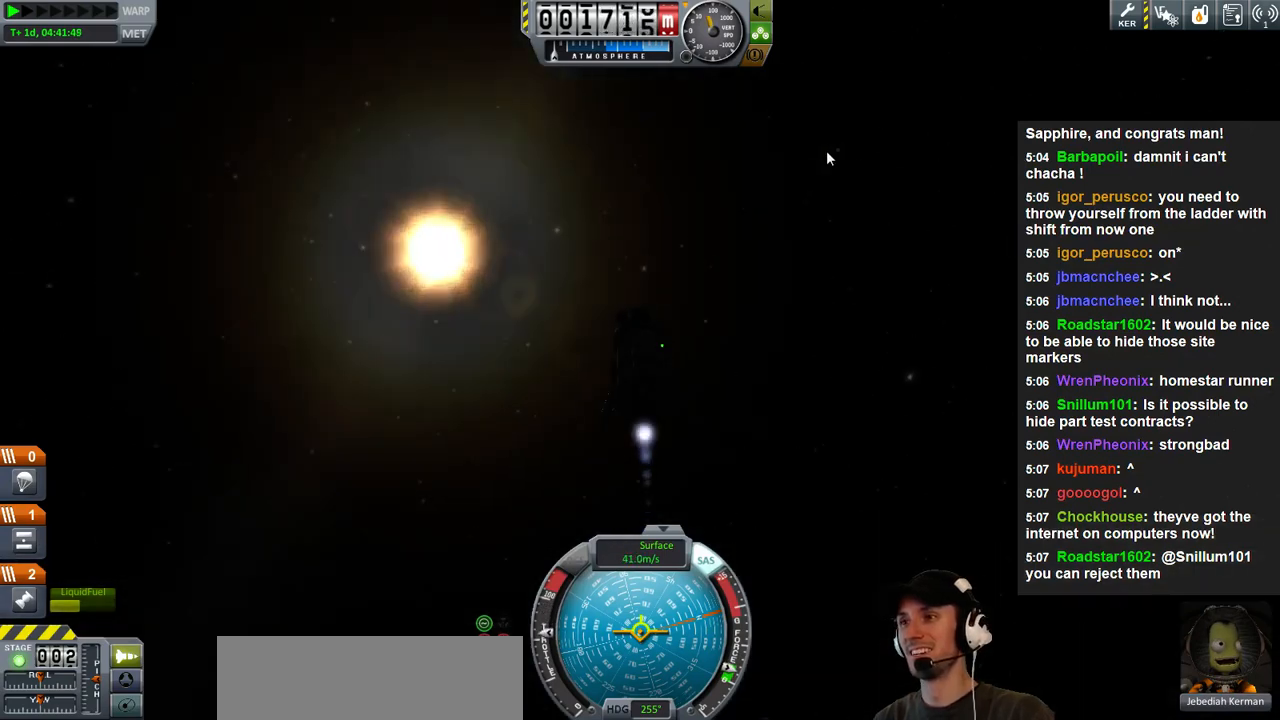
Gameplay with keyboard; each line is a JSON object with the keys held at the frame after it. "events" lists presses ("down") and releases ("up") of "a", "d", "e", "h", "i", "j", "k", "l", "n", "q", "s" and "w" between this image and that frame as [ms after this image, input, new state], when the widget could be followed in between. No other keys are recorded. Mouse input is not recorded.
{"keys": [], "events": [[333, "w", "down"], [500, "w", "up"]]}
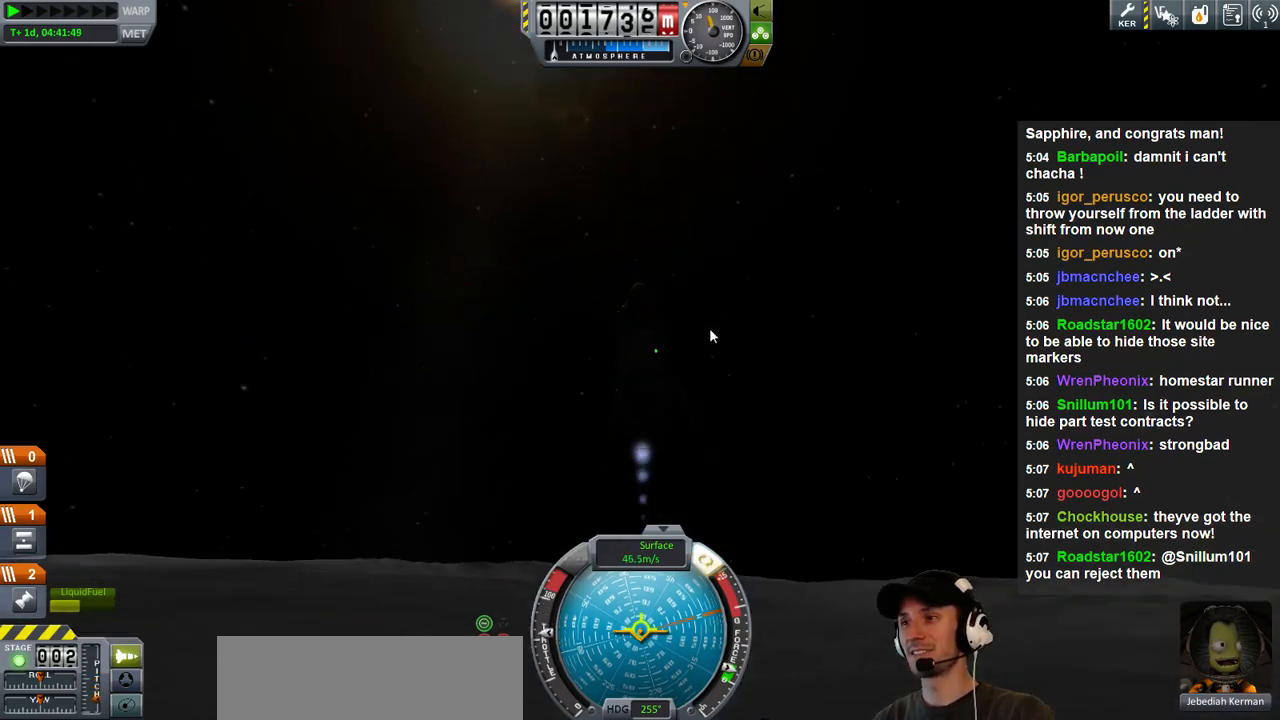
{"keys": ["s"], "events": [[467, "s", "down"]]}
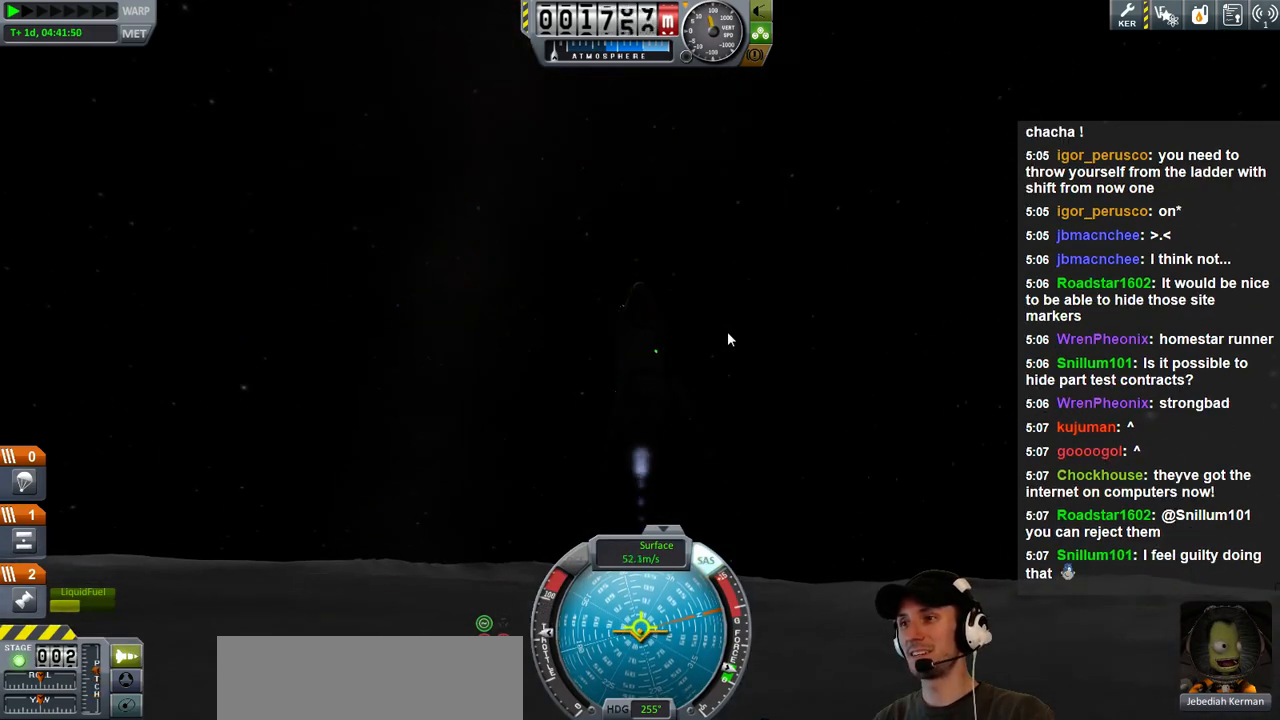
{"keys": [], "events": [[400, "s", "up"]]}
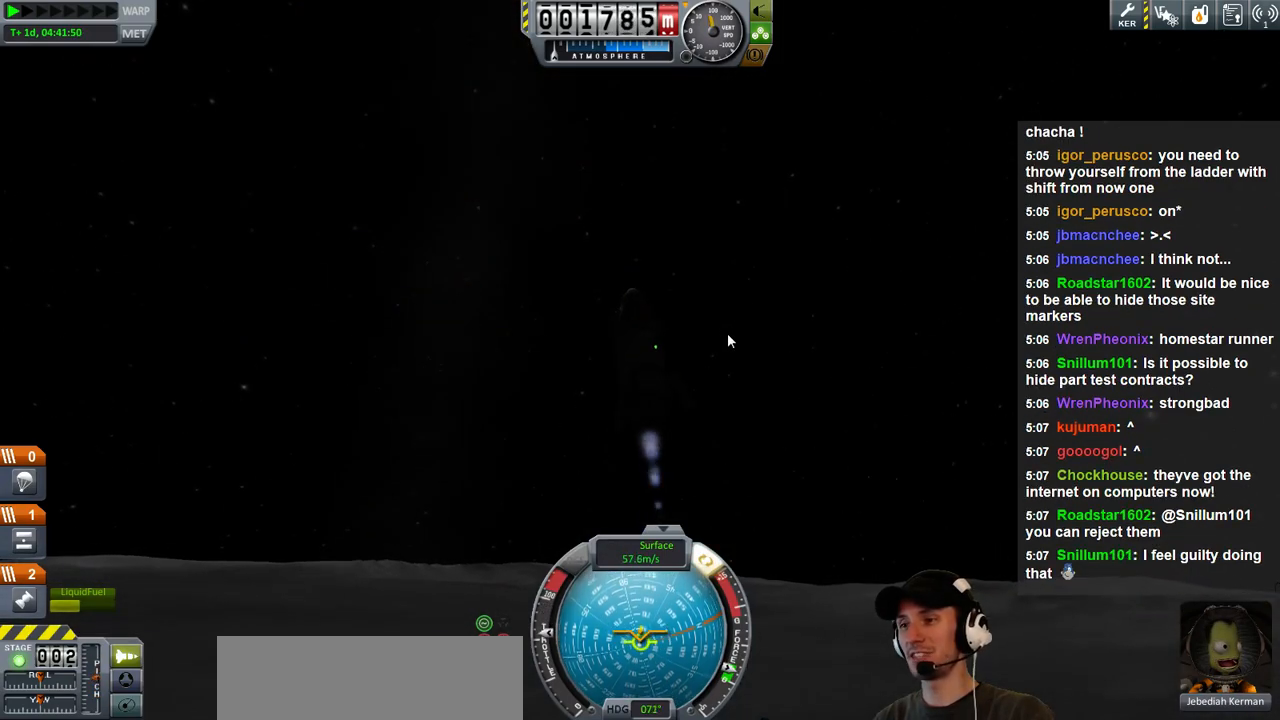
{"keys": ["s"], "events": [[467, "s", "down"]]}
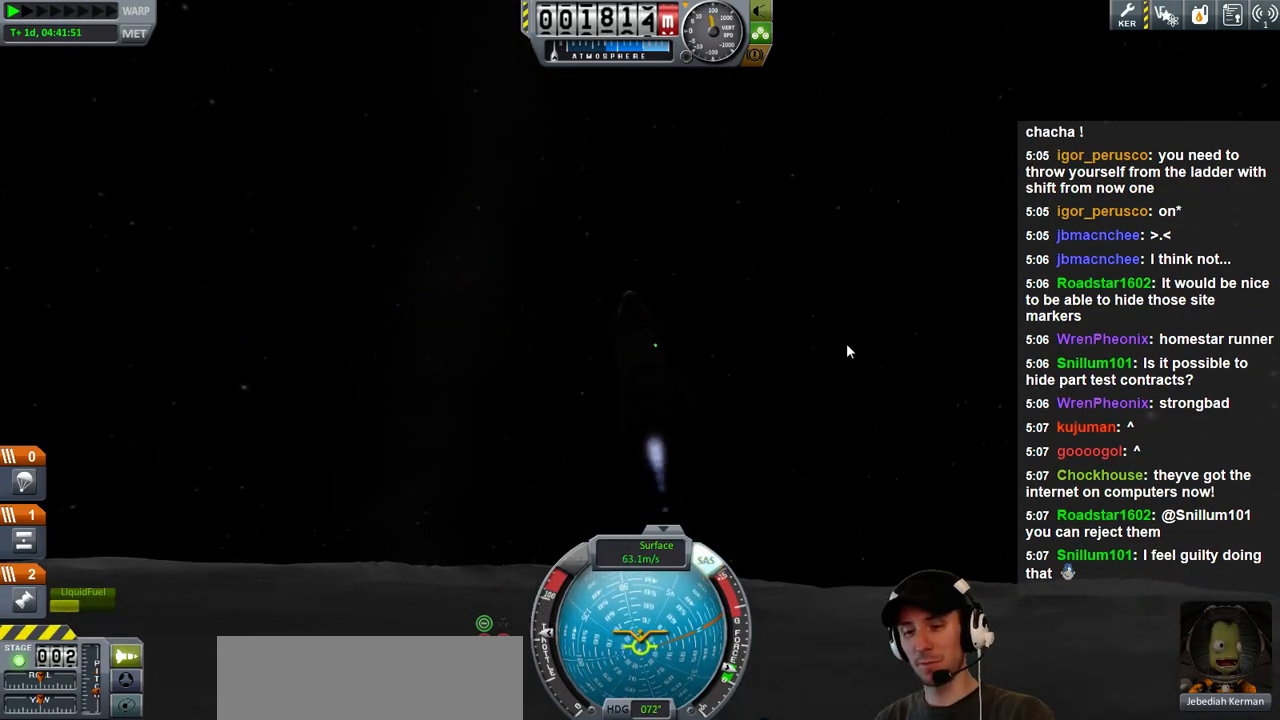
{"keys": ["a", "s"], "events": [[100, "s", "up"], [500, "a", "down"], [500, "s", "down"]]}
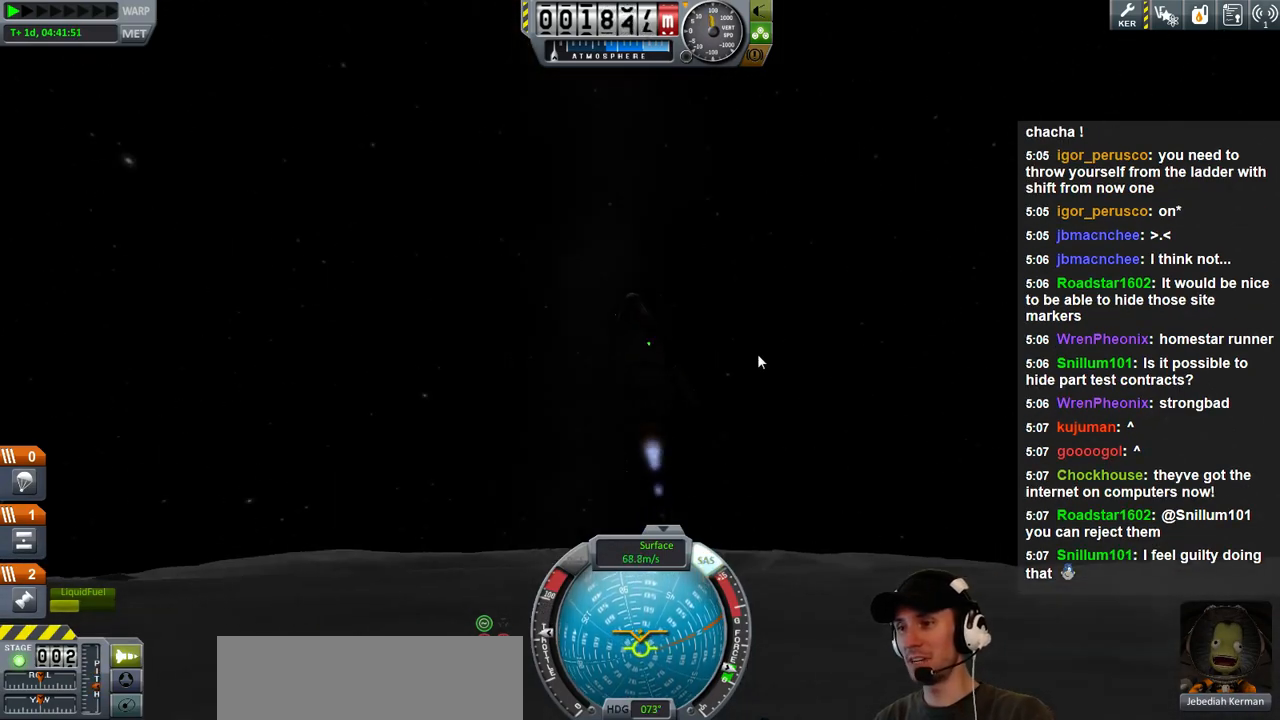
{"keys": ["a", "s"], "events": [[167, "a", "up"], [167, "s", "up"], [367, "a", "down"], [400, "s", "down"]]}
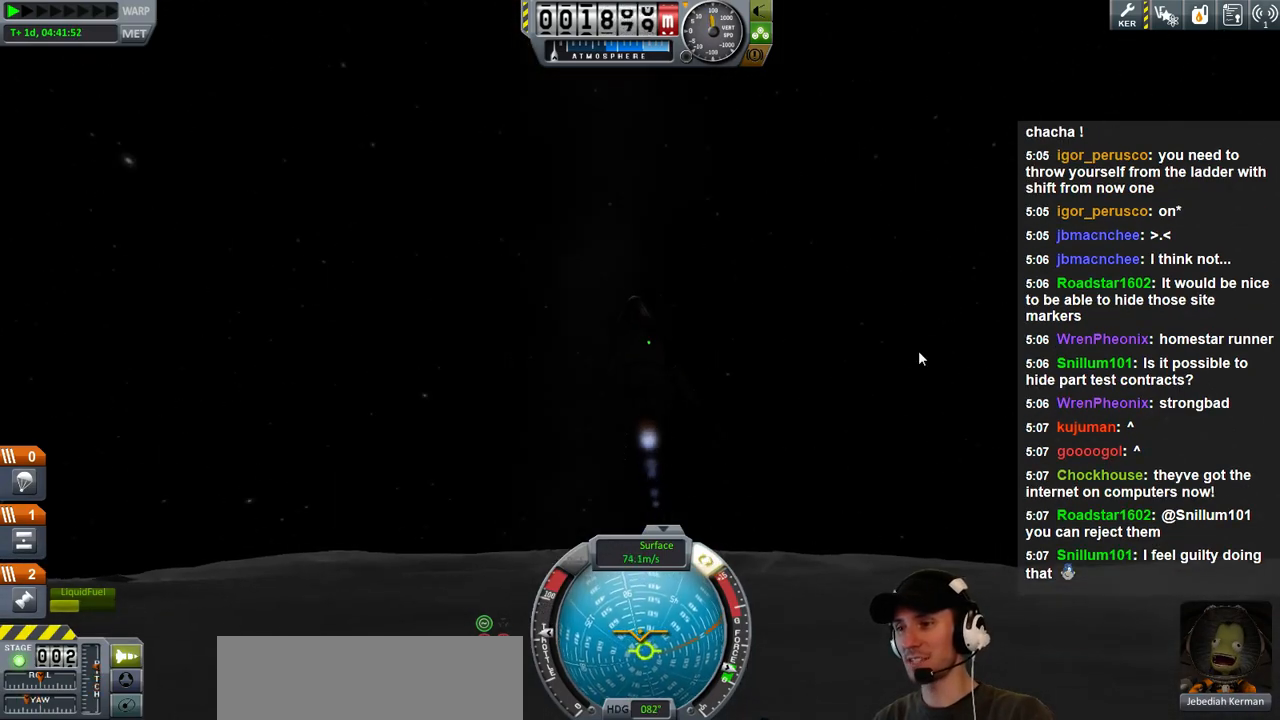
{"keys": [], "events": [[100, "a", "up"], [133, "s", "up"]]}
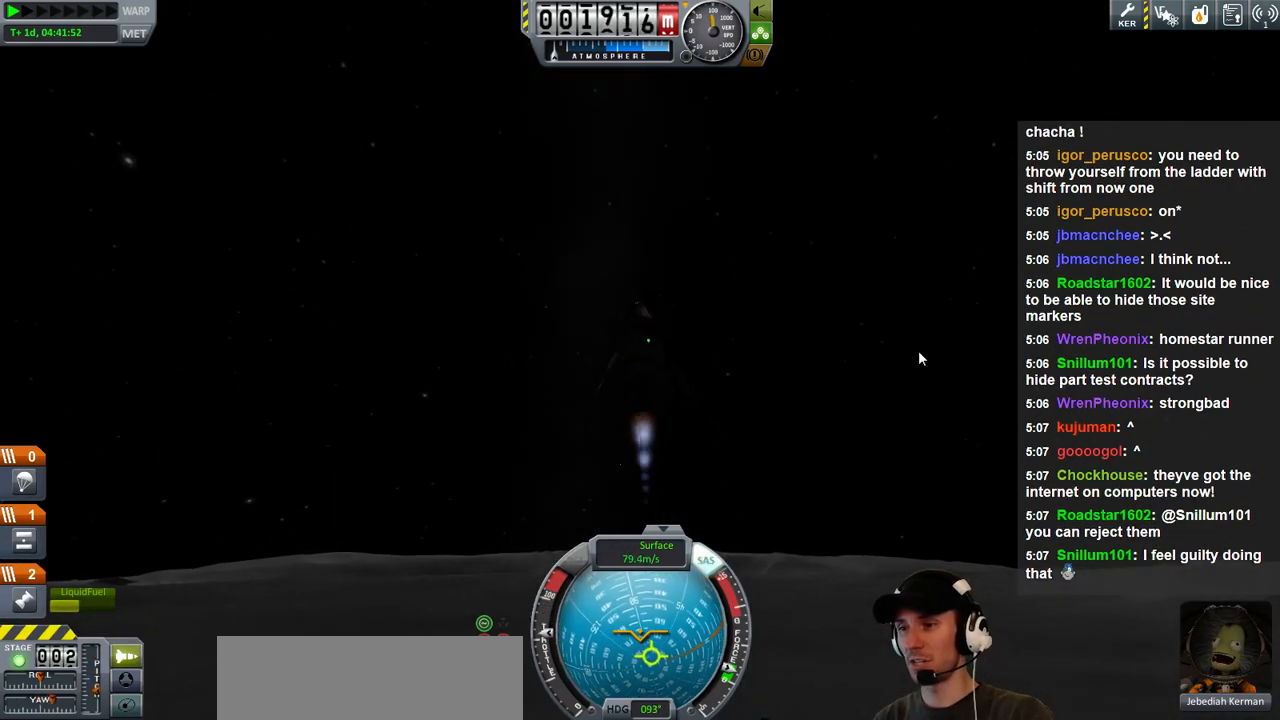
{"keys": ["a", "s"], "events": [[100, "s", "down"], [133, "d", "down"], [233, "d", "up"], [267, "s", "up"], [467, "a", "down"], [467, "s", "down"]]}
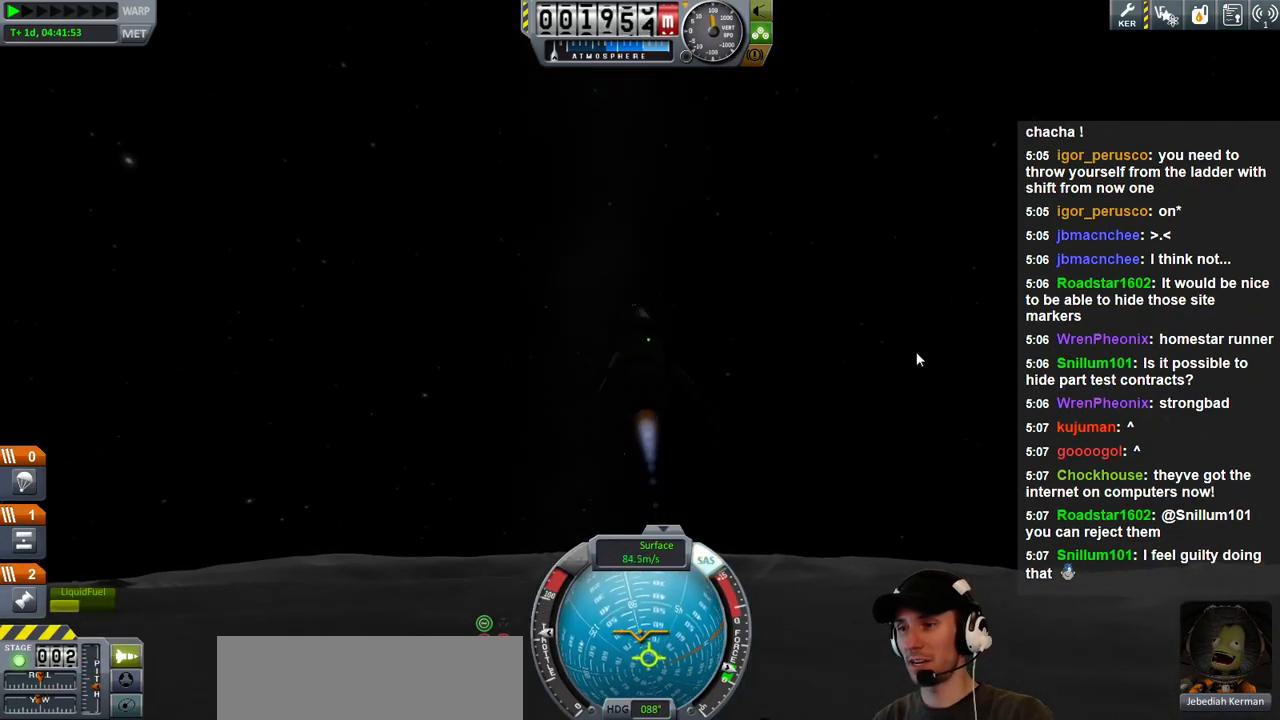
{"keys": [], "events": [[67, "a", "up"], [100, "s", "up"]]}